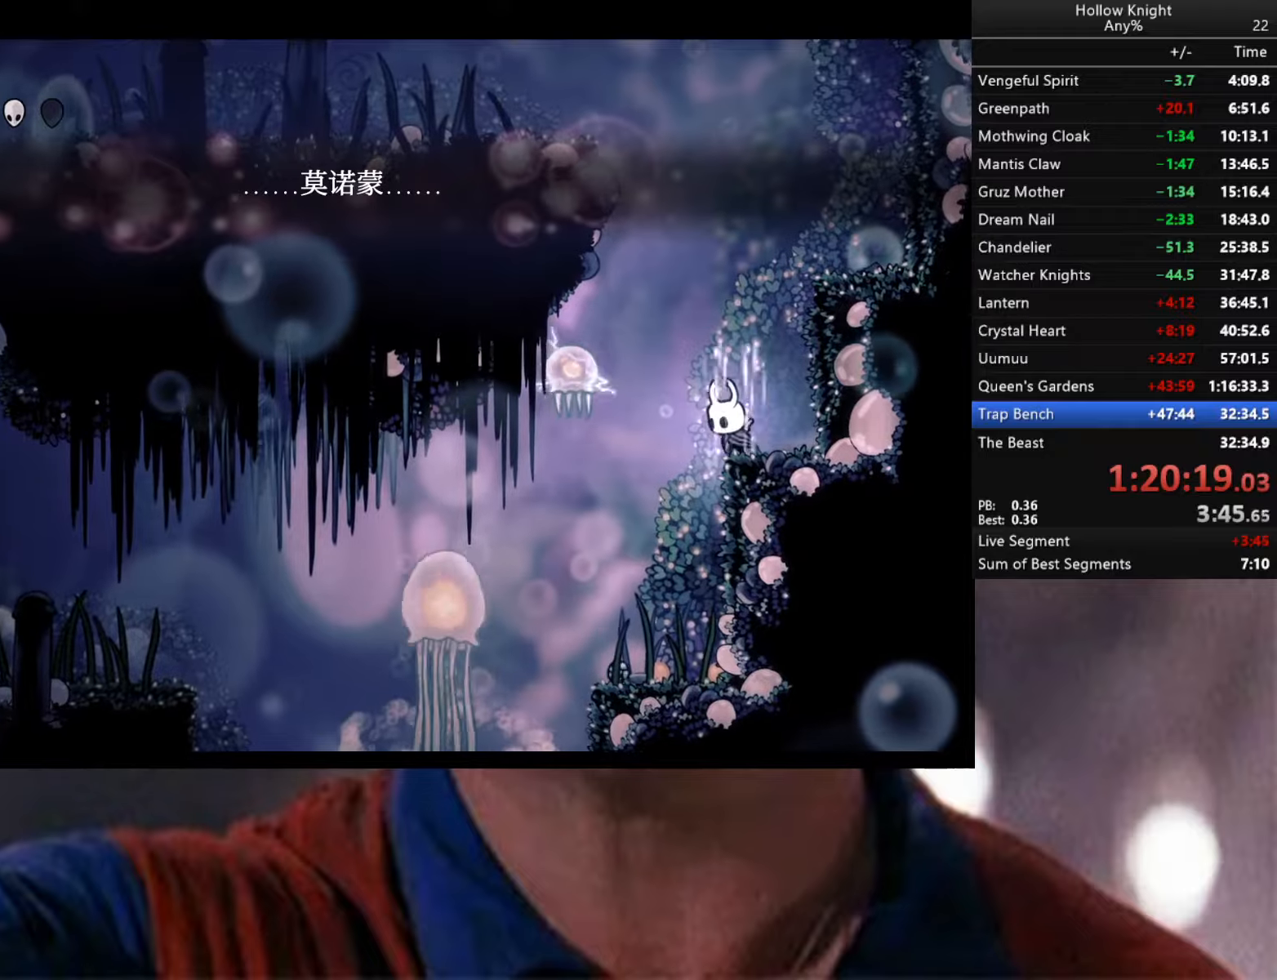
Gameplay with a controller (Xbox layout); each line is a JSON object with the inputs held at the frame after it. "events" lists button and stick changes between this image and that frame as [ms after this image, input, new state], when the widget could be followed in between.
{"buttons": ["Y"], "left_stick": "center", "right_stick": "center", "events": [[316, "B", "up"], [450, "Y", "down"]]}
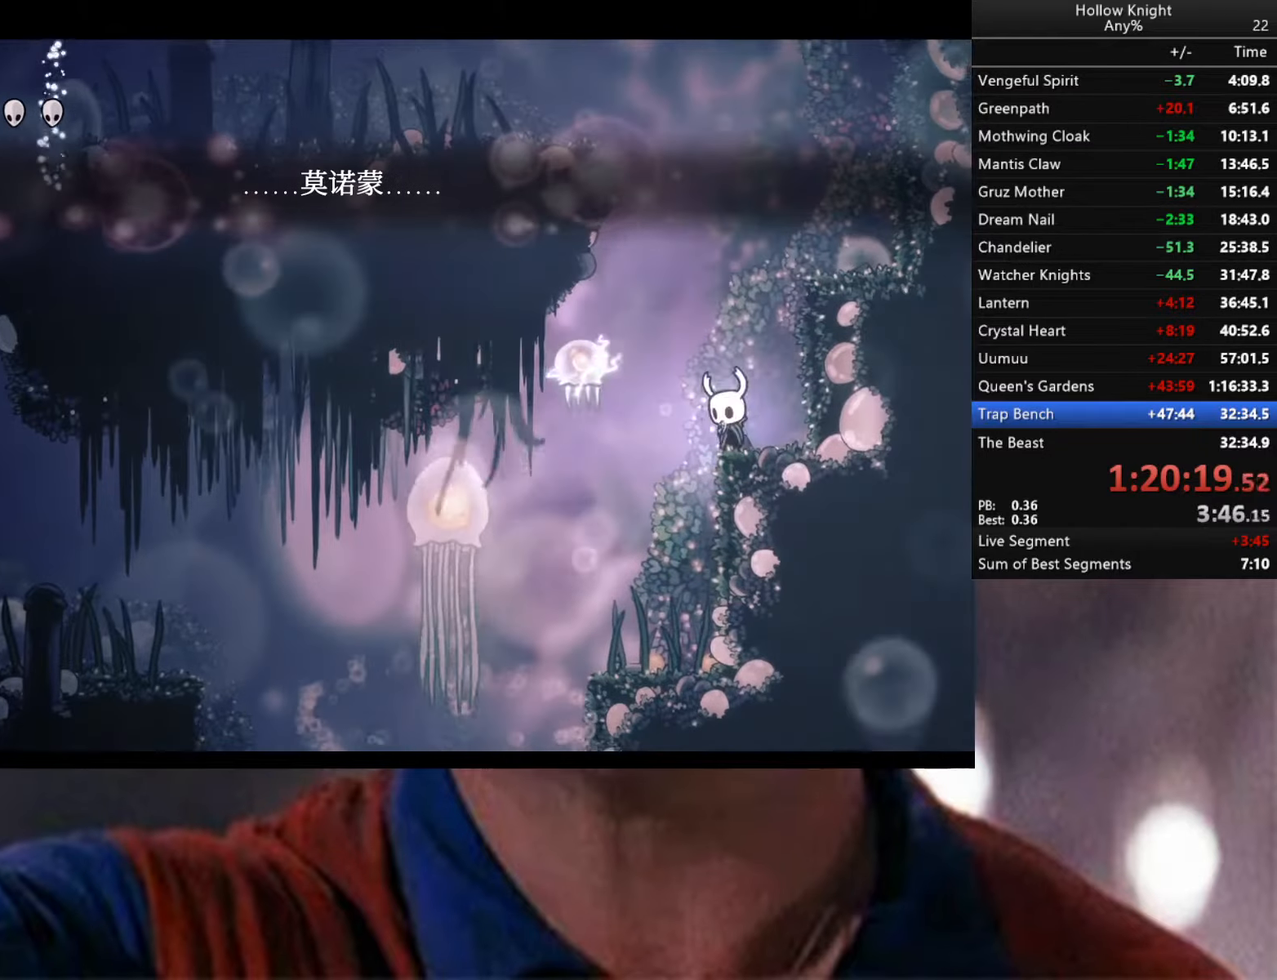
{"buttons": ["Y"], "left_stick": "center", "right_stick": "center", "events": []}
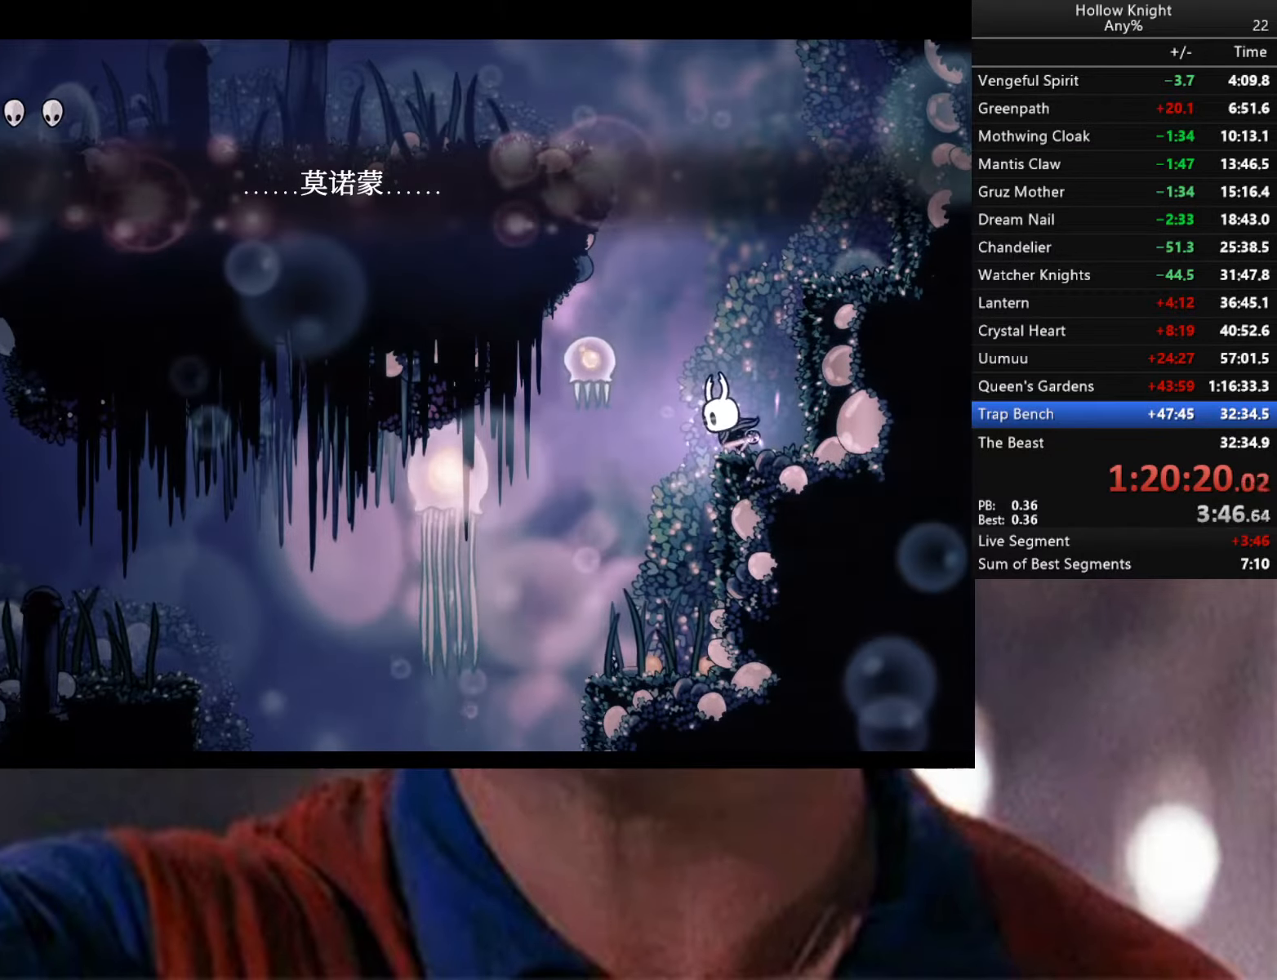
{"buttons": ["Y"], "left_stick": "center", "right_stick": "center", "events": []}
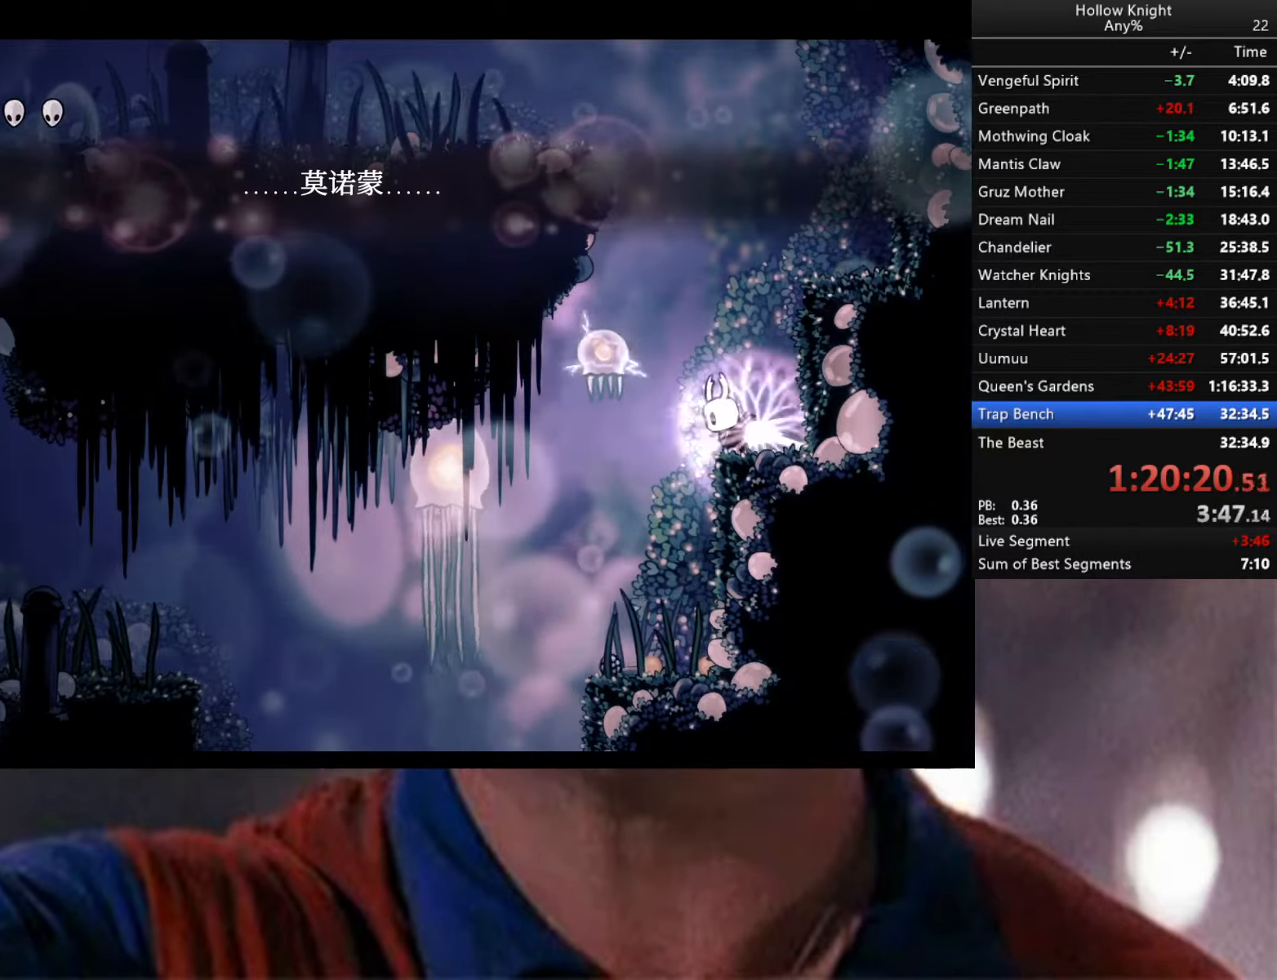
{"buttons": [], "left_stick": "center", "right_stick": "center", "events": [[500, "Y", "up"]]}
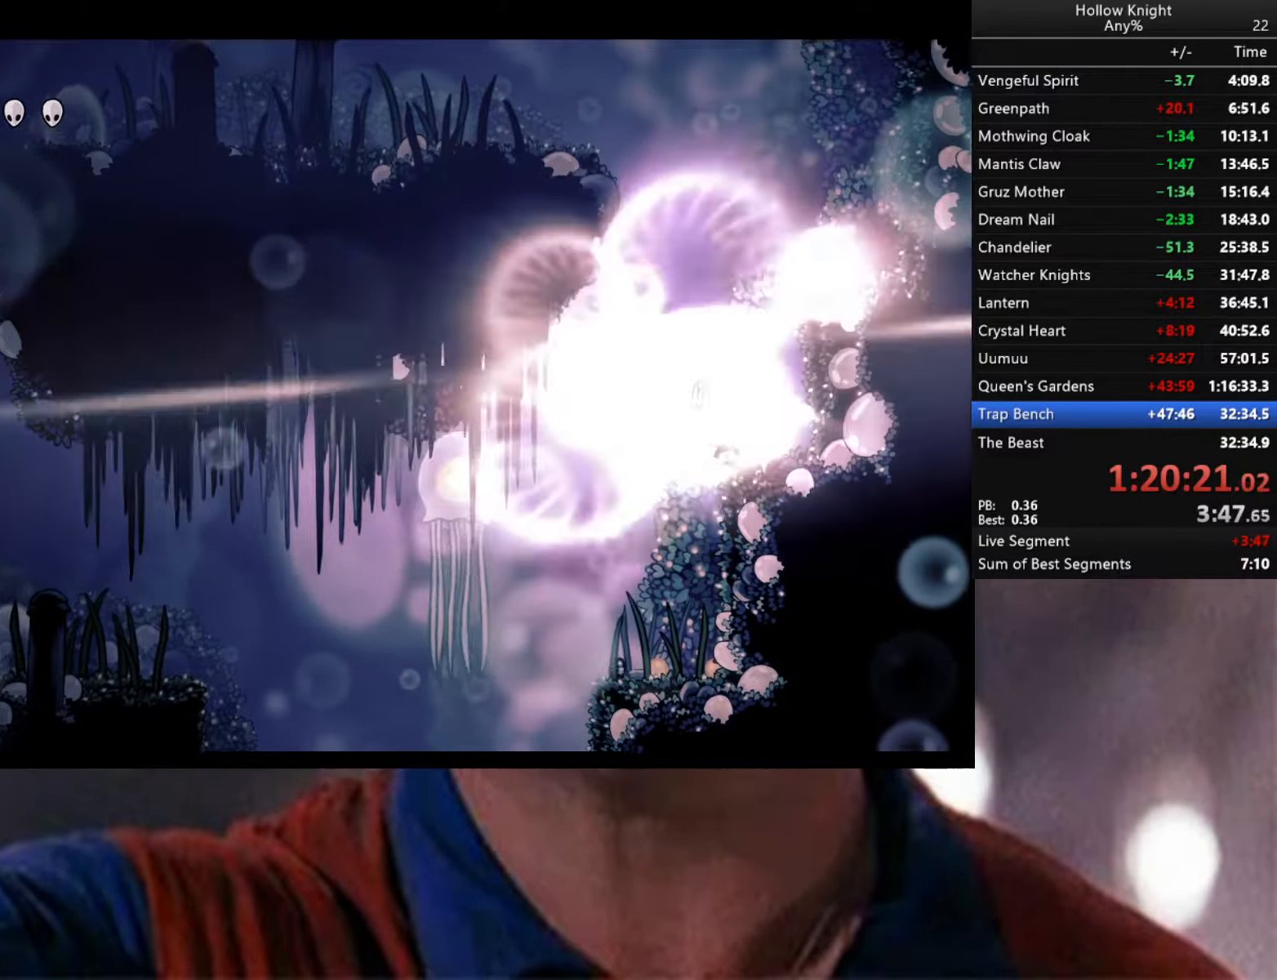
{"buttons": ["A"], "left_stick": "right", "right_stick": "center", "events": [[166, "left_stick", "right"], [216, "A", "down"]]}
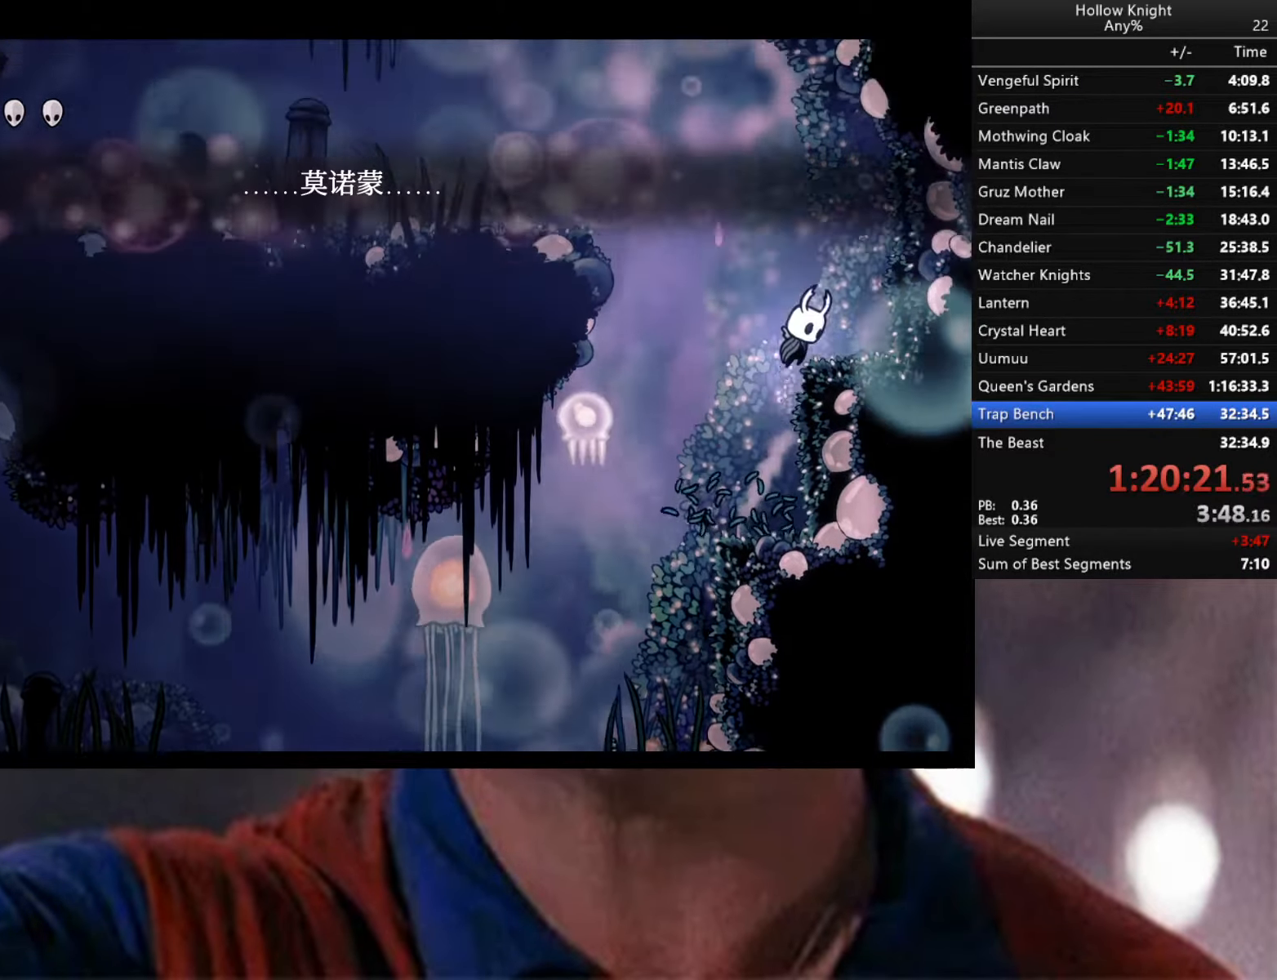
{"buttons": ["A"], "left_stick": "left", "right_stick": "center", "events": [[83, "A", "up"], [133, "left_stick", "center"], [266, "left_stick", "left"], [383, "A", "down"]]}
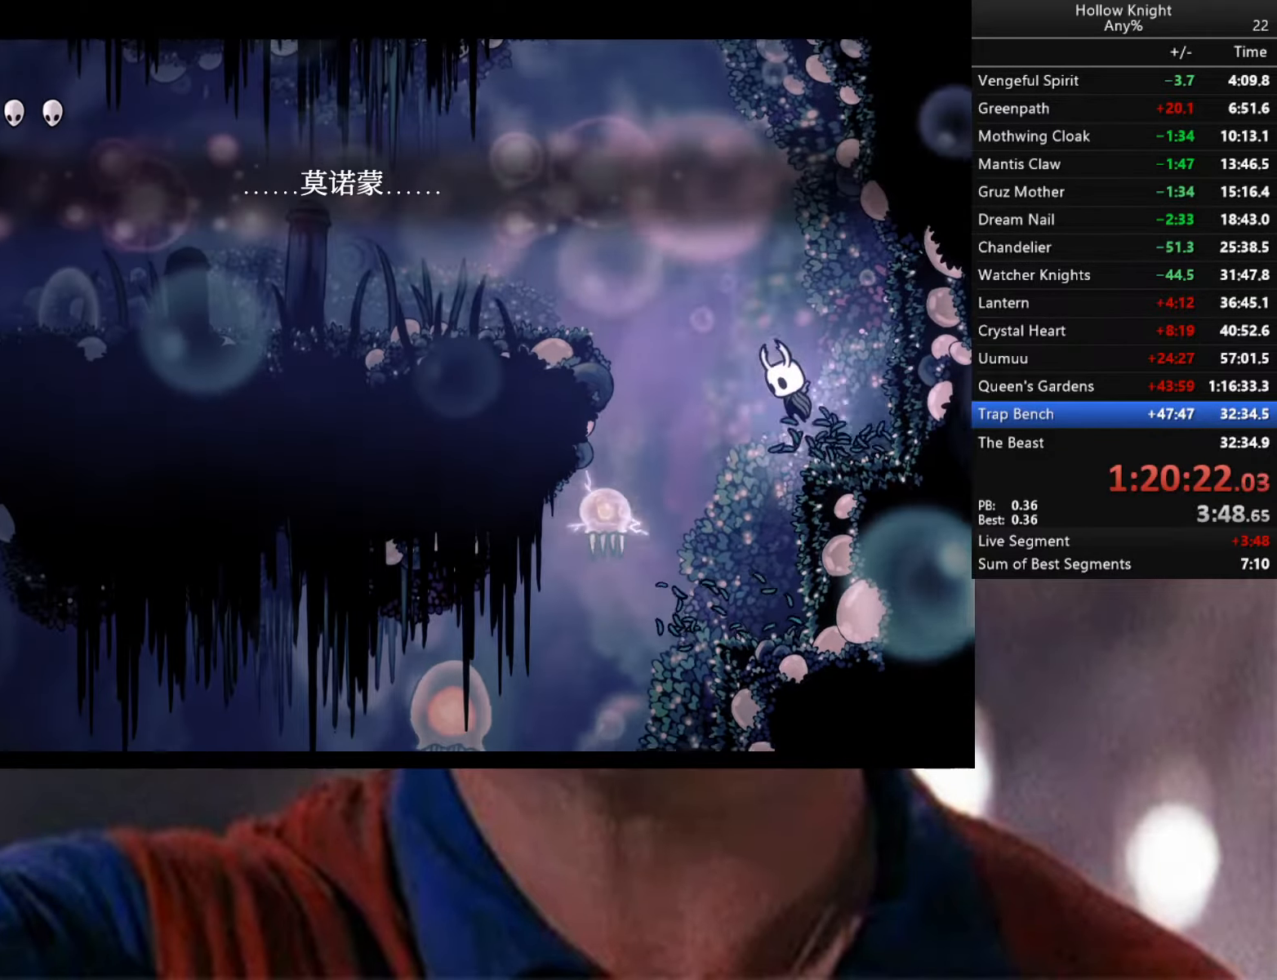
{"buttons": ["R2"], "left_stick": "left", "right_stick": "center", "events": [[116, "A", "up"], [116, "R2", "down"]]}
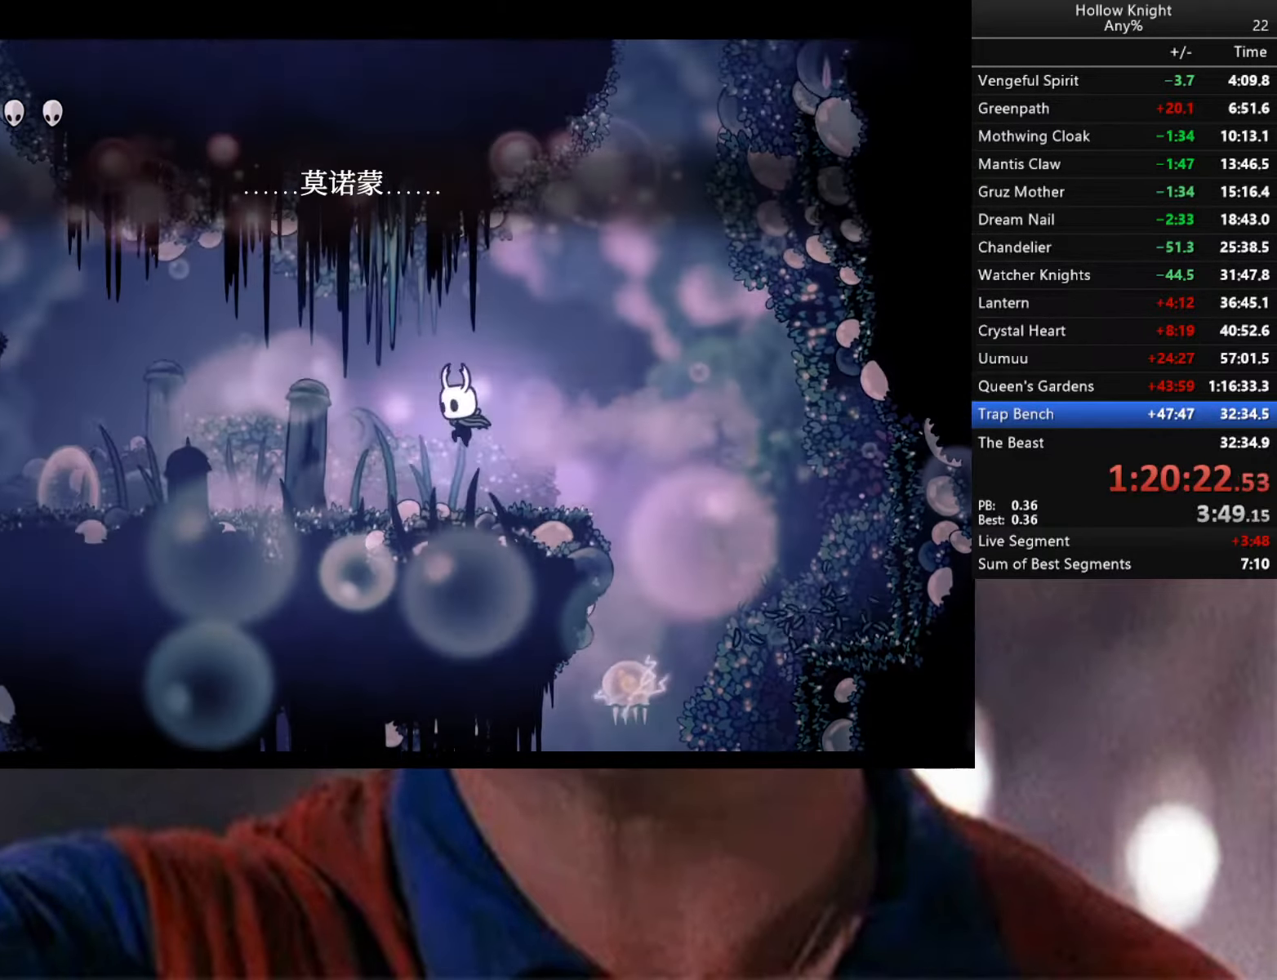
{"buttons": [], "left_stick": "down-left", "right_stick": "center", "events": [[33, "R2", "up"], [66, "left_stick", "down-left"], [183, "R2", "down"], [383, "R2", "up"]]}
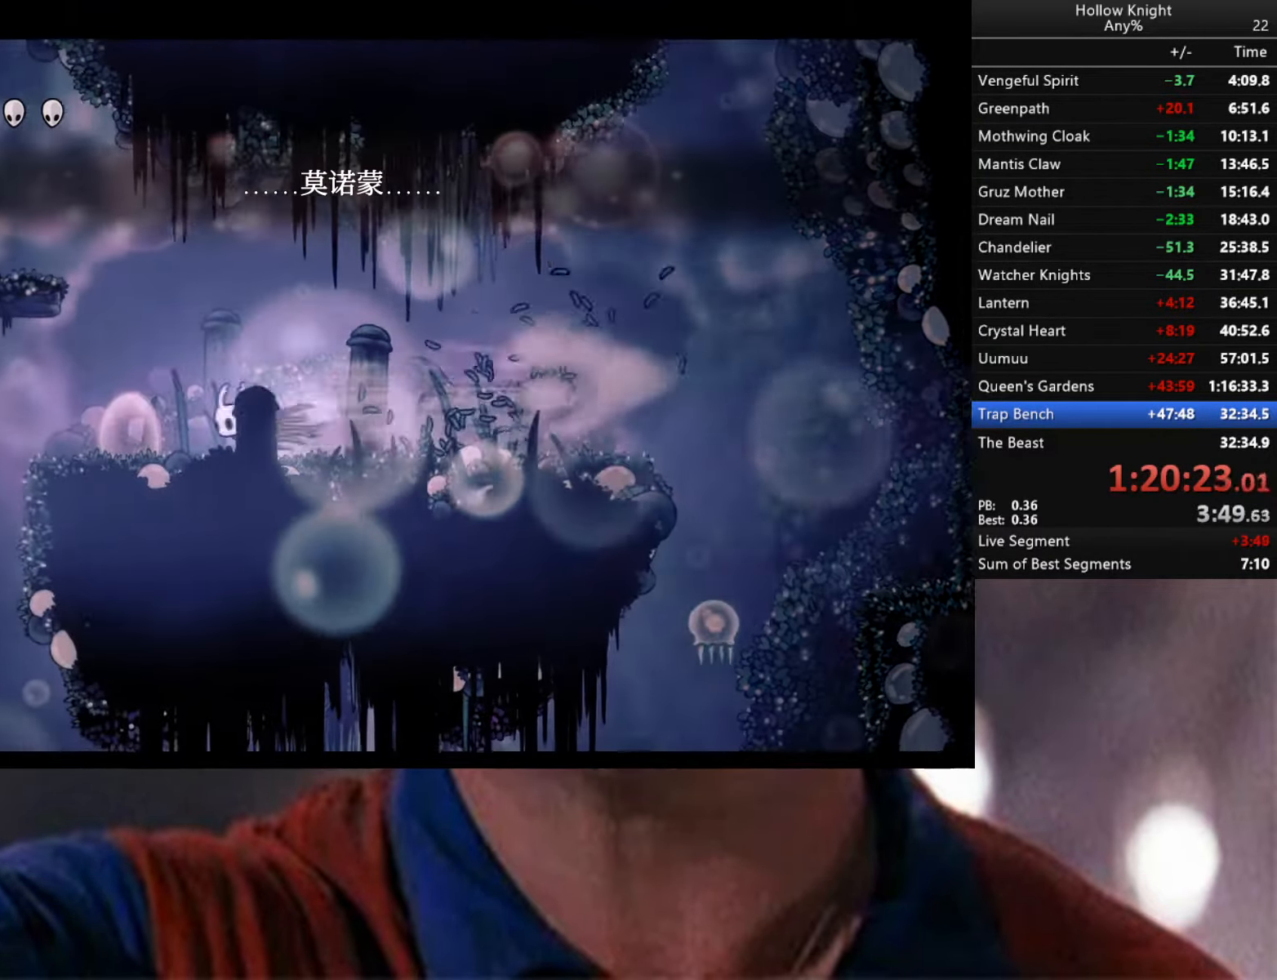
{"buttons": ["A"], "left_stick": "left", "right_stick": "center", "events": [[83, "left_stick", "down-right"], [133, "A", "down"], [200, "left_stick", "left"]]}
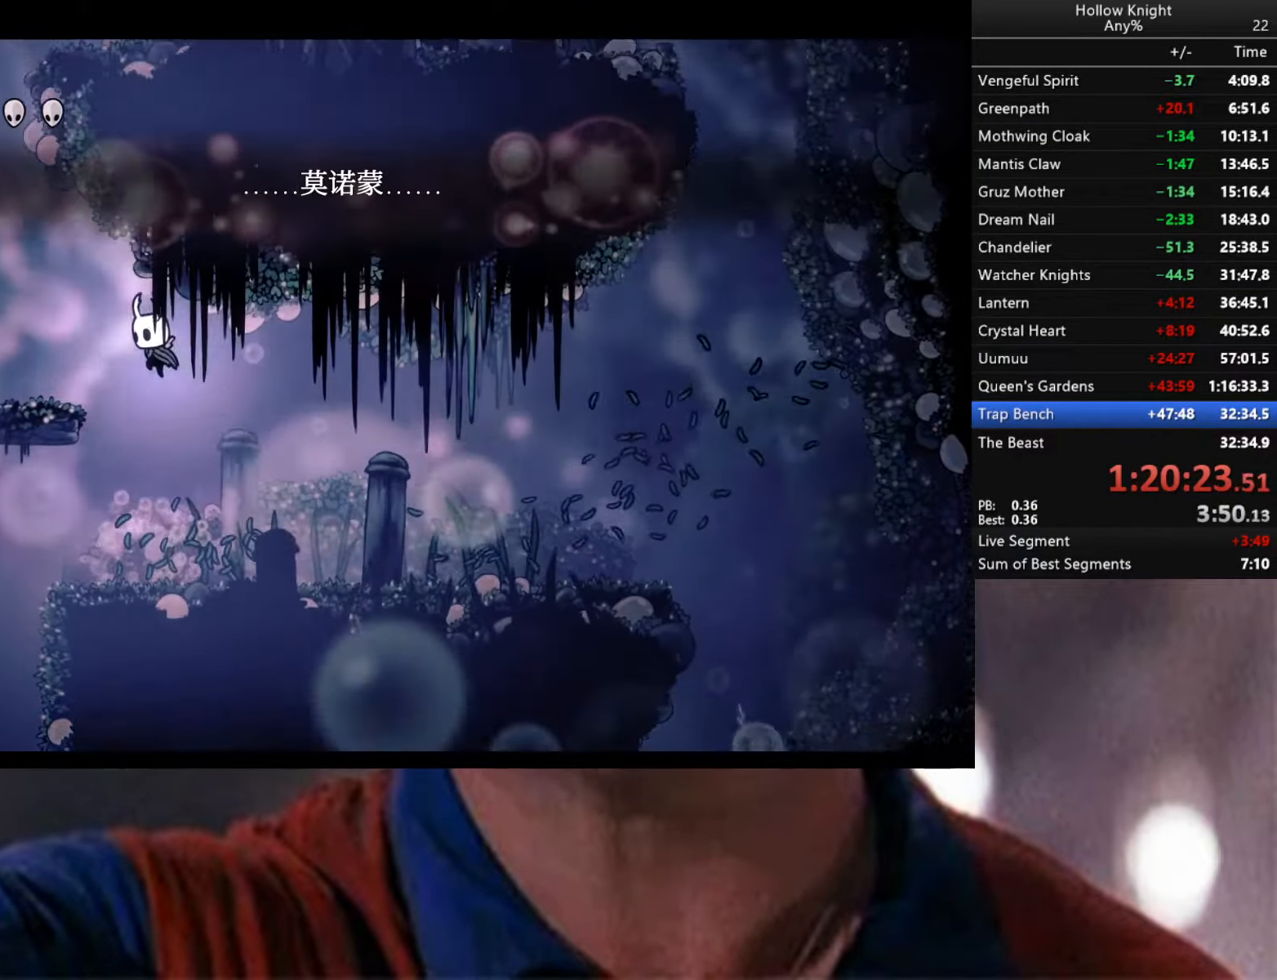
{"buttons": ["A"], "left_stick": "down-left", "right_stick": "center", "events": [[116, "A", "up"], [233, "left_stick", "down-left"], [333, "A", "down"]]}
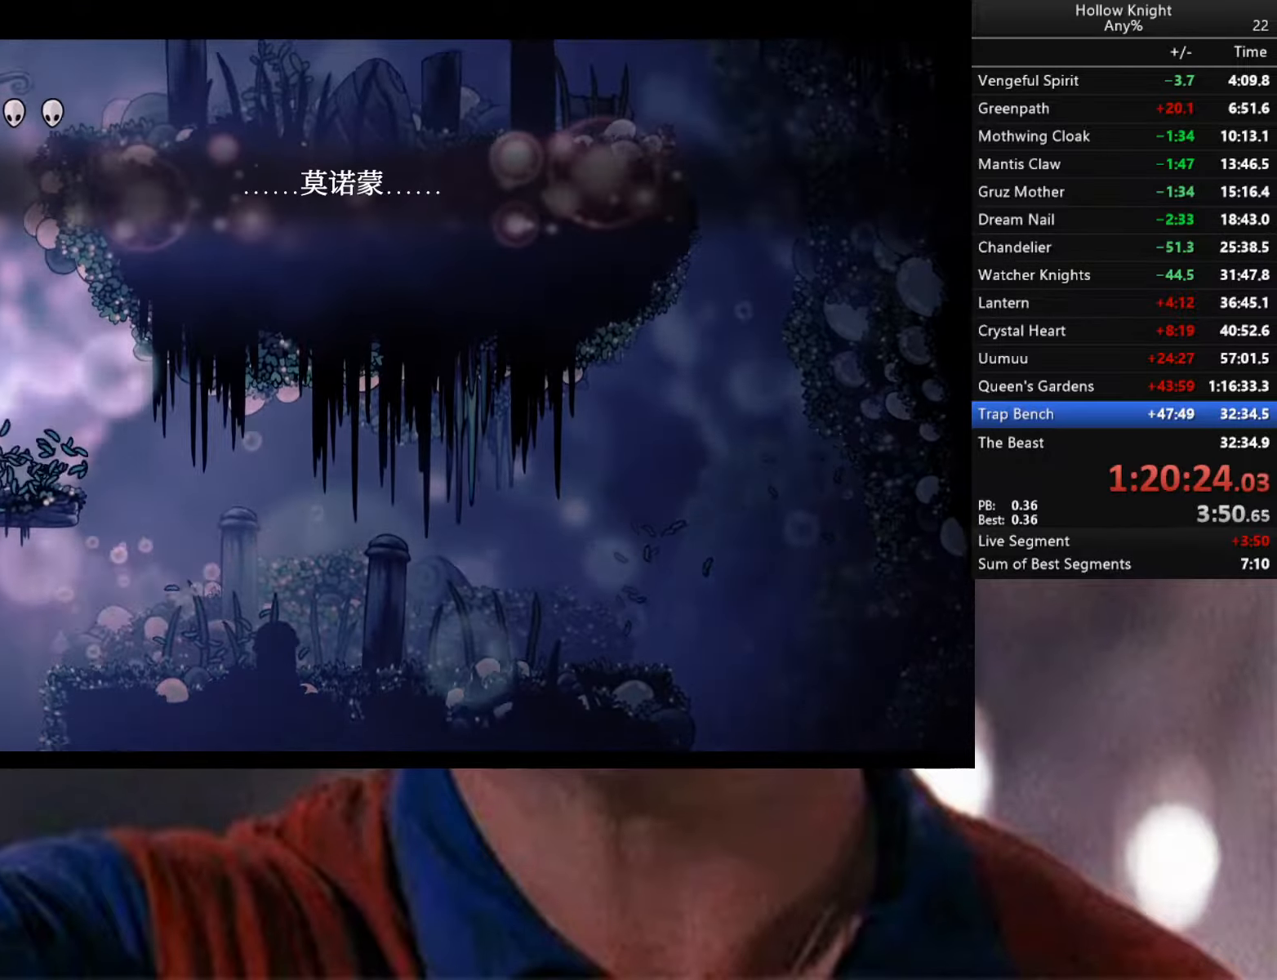
{"buttons": ["A"], "left_stick": "down-right", "right_stick": "center", "events": [[233, "A", "up"], [383, "A", "down"], [383, "left_stick", "down-right"]]}
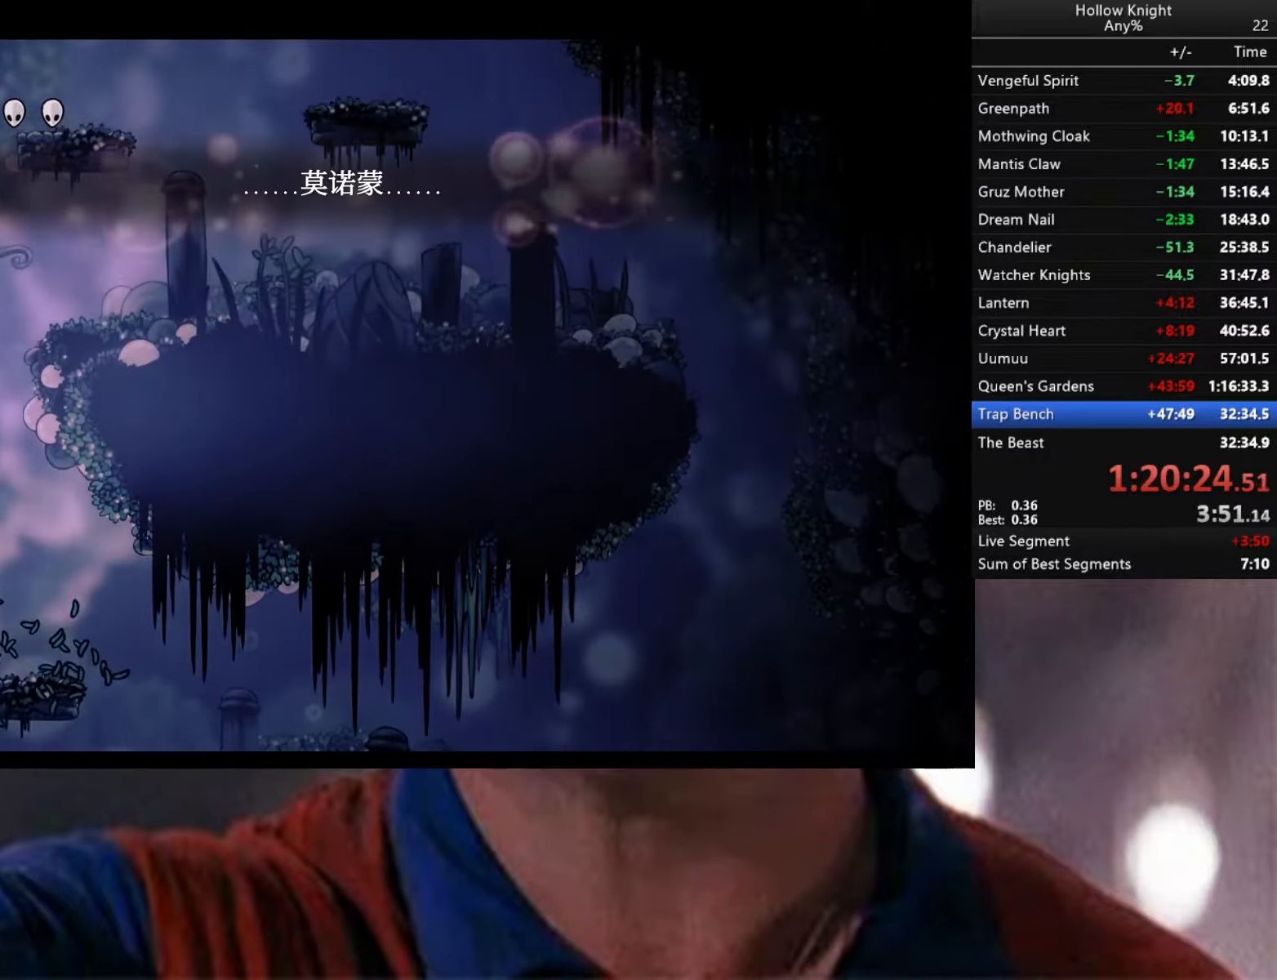
{"buttons": [], "left_stick": "down-right", "right_stick": "center", "events": [[317, "A", "up"]]}
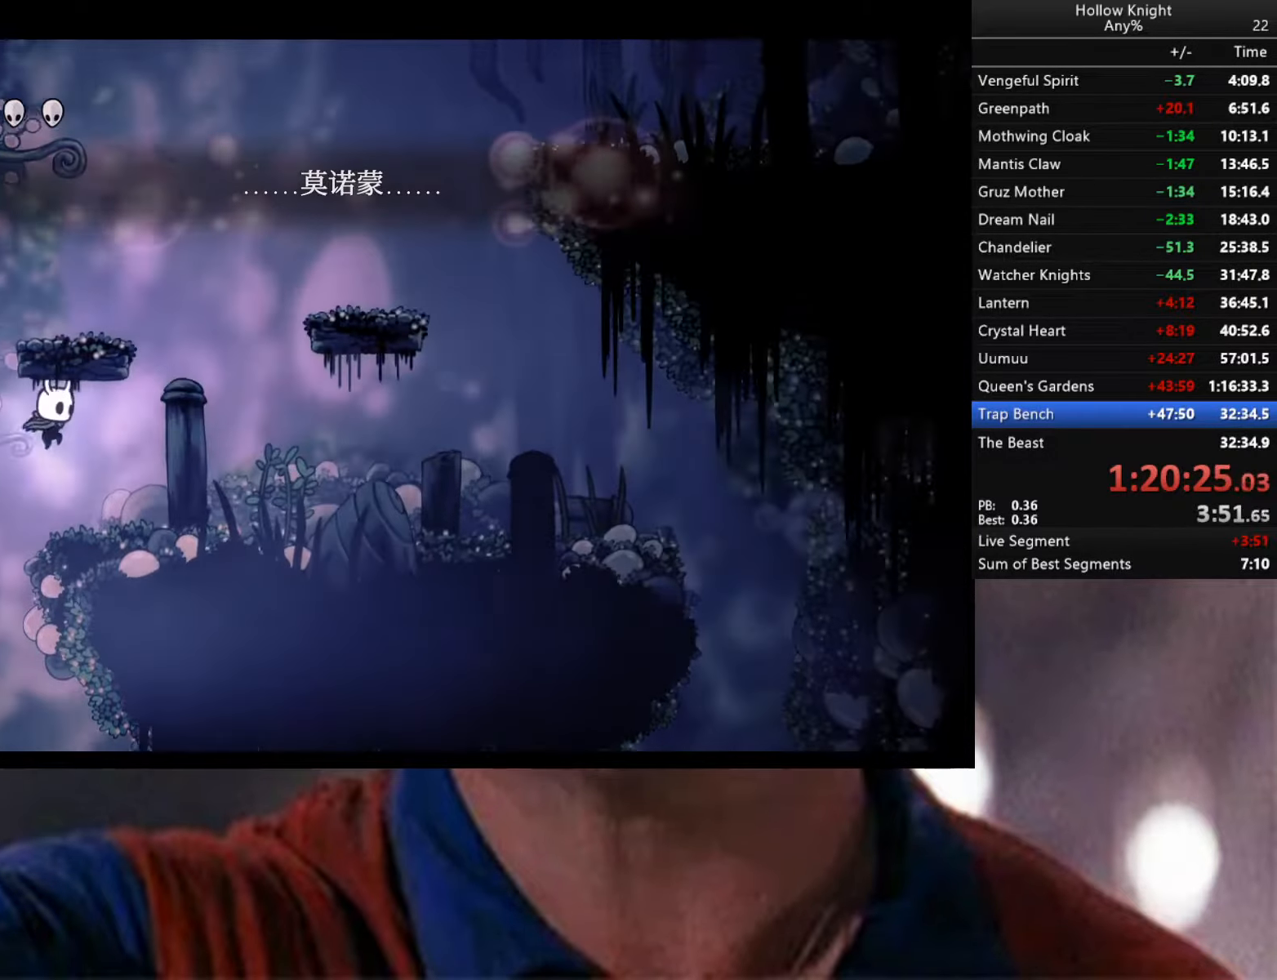
{"buttons": ["A"], "left_stick": "left", "right_stick": "center", "events": [[150, "left_stick", "left"], [350, "A", "down"]]}
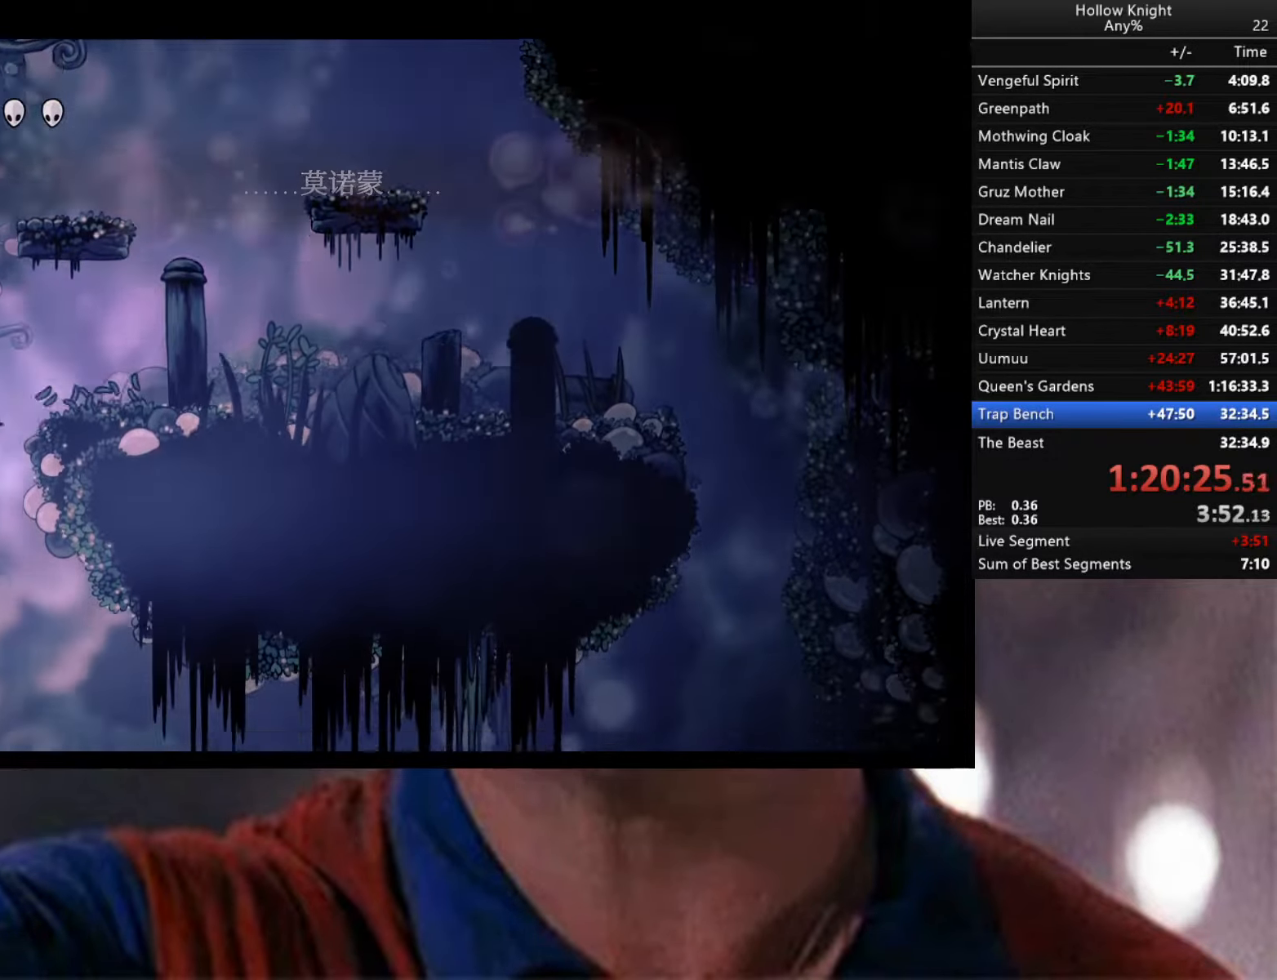
{"buttons": ["A"], "left_stick": "left", "right_stick": "center", "events": [[283, "A", "up"], [383, "A", "down"]]}
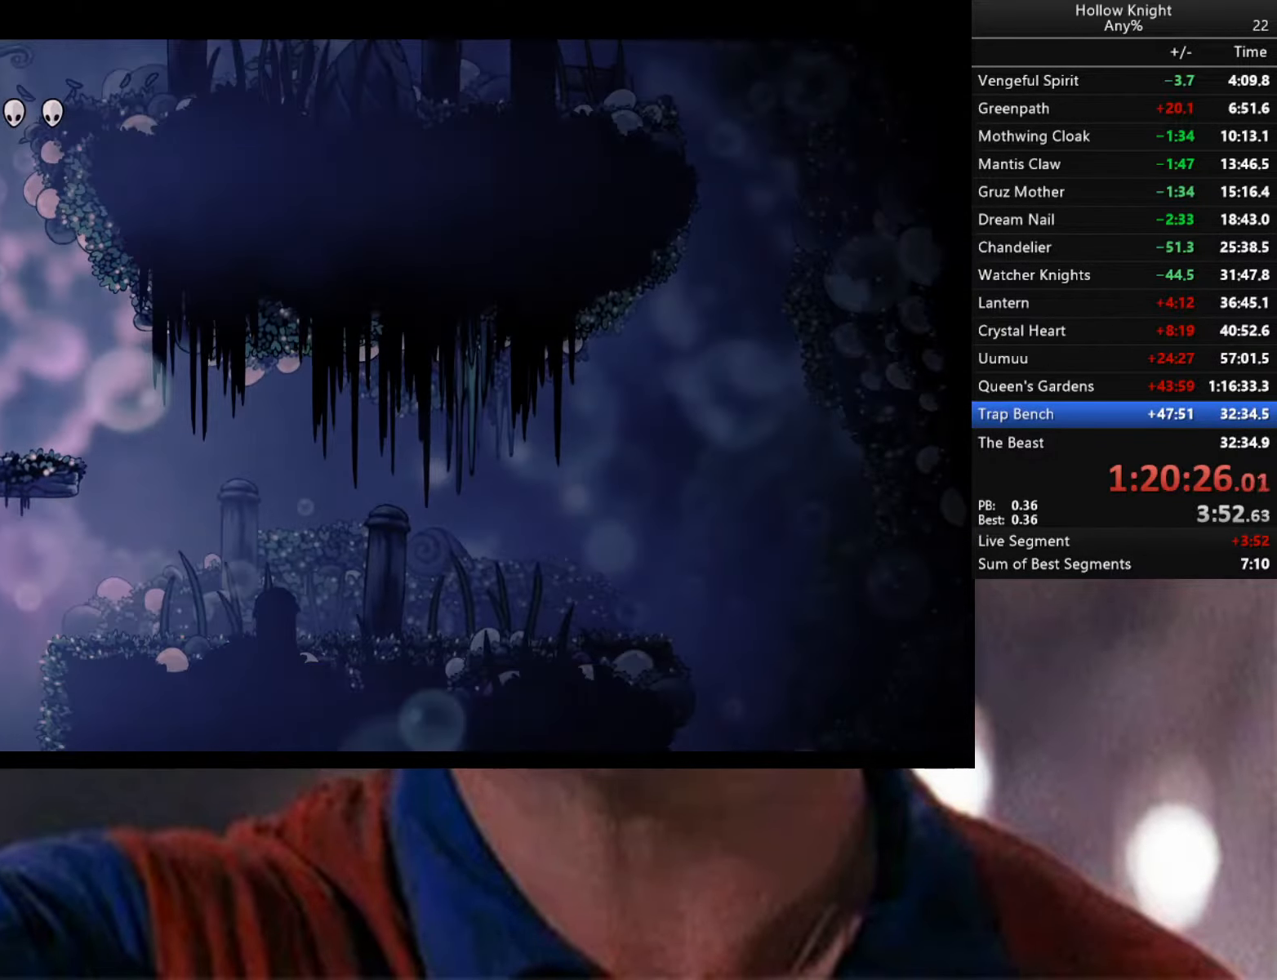
{"buttons": ["A"], "left_stick": "right", "right_stick": "center", "events": [[250, "A", "up"], [400, "left_stick", "right"], [467, "A", "down"]]}
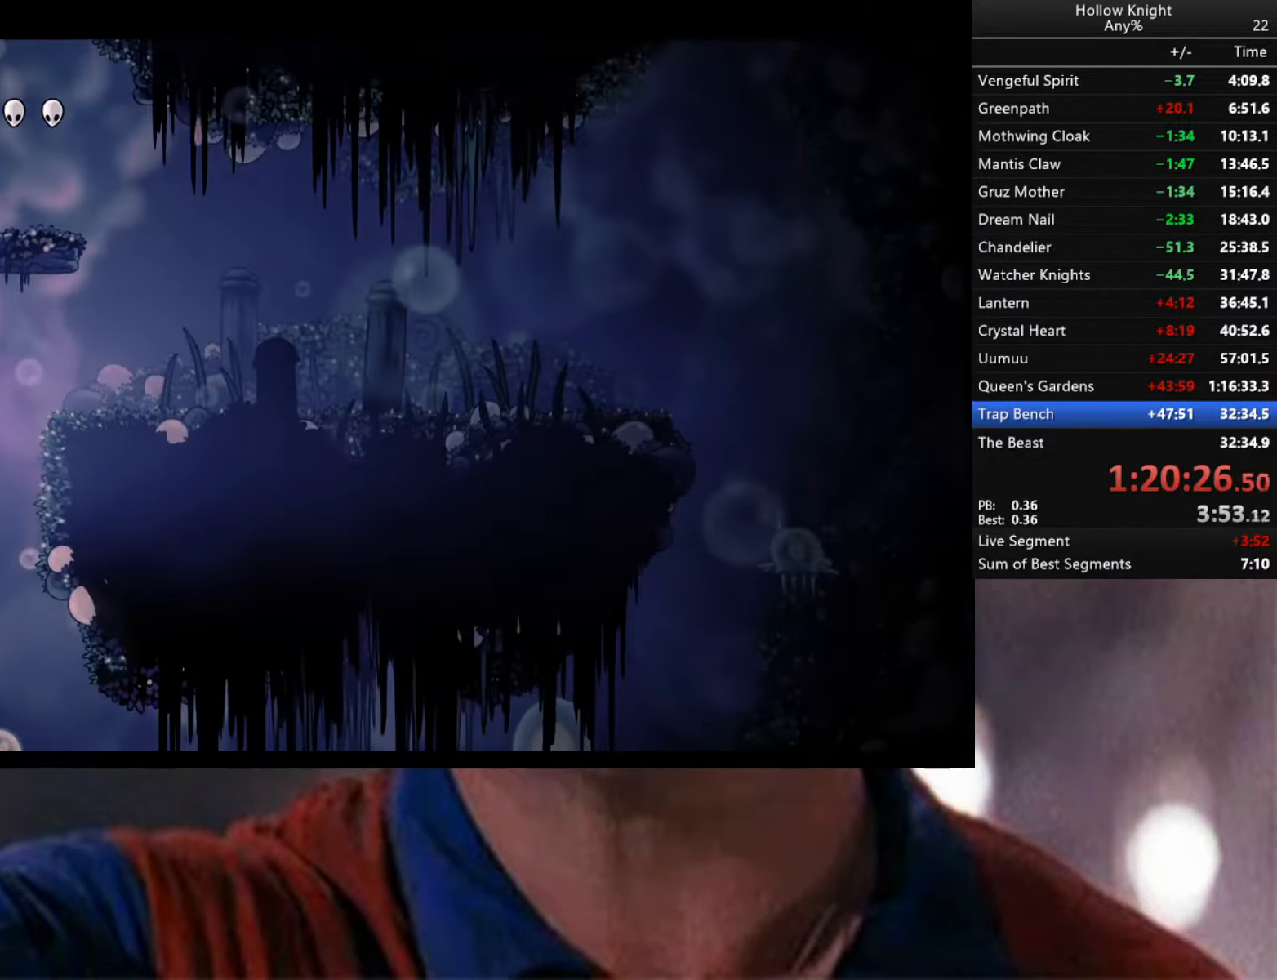
{"buttons": [], "left_stick": "right", "right_stick": "center", "events": [[467, "A", "up"]]}
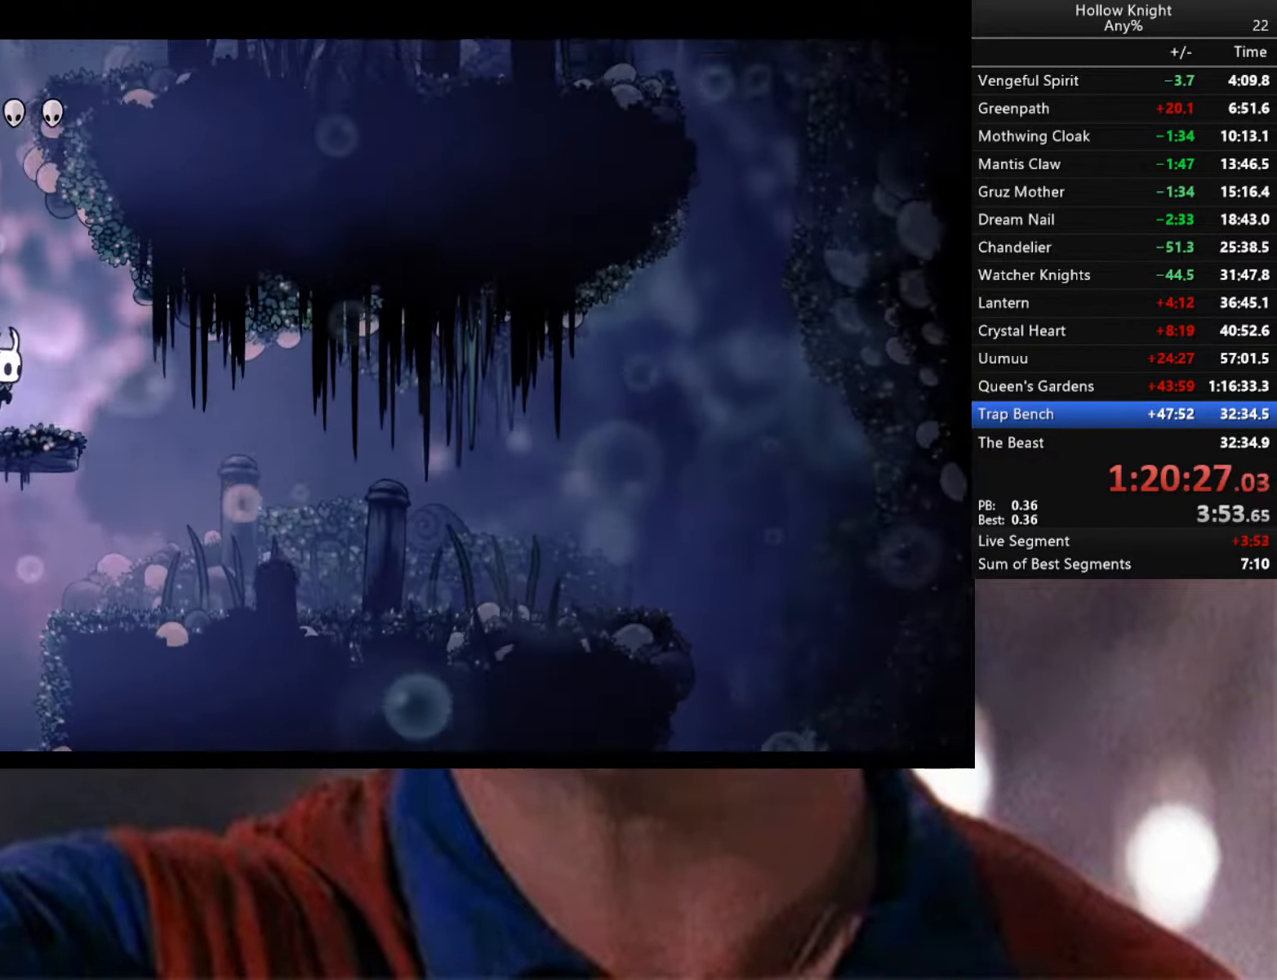
{"buttons": [], "left_stick": "left", "right_stick": "center", "events": [[33, "left_stick", "center"], [100, "A", "down"], [117, "left_stick", "left"], [483, "A", "up"]]}
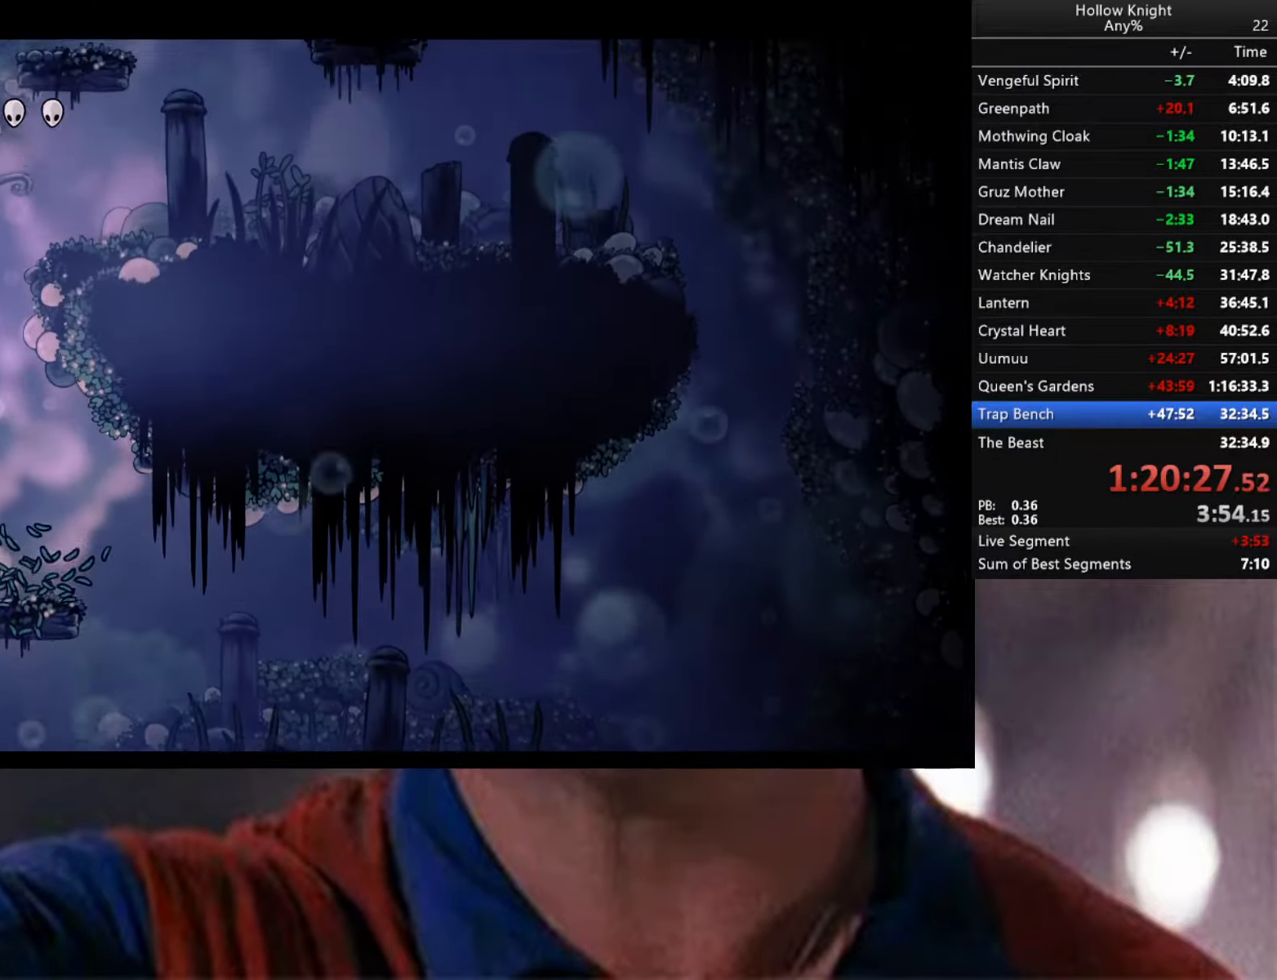
{"buttons": ["A"], "left_stick": "left", "right_stick": "center", "events": [[100, "A", "down"], [133, "left_stick", "right"], [333, "left_stick", "left"]]}
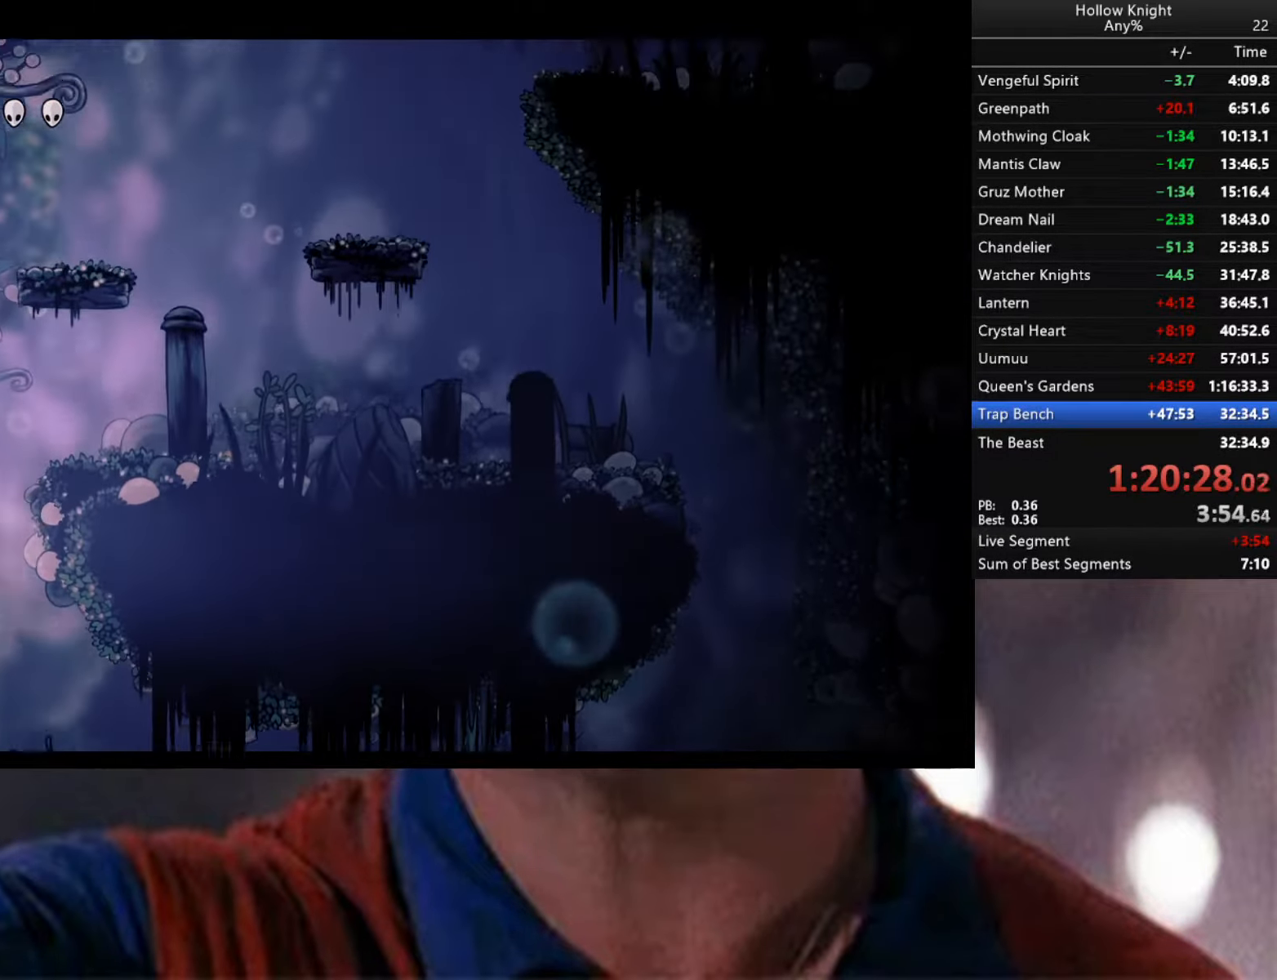
{"buttons": ["A"], "left_stick": "left", "right_stick": "center", "events": [[17, "A", "up"], [233, "A", "down"], [300, "left_stick", "down-right"], [483, "left_stick", "left"]]}
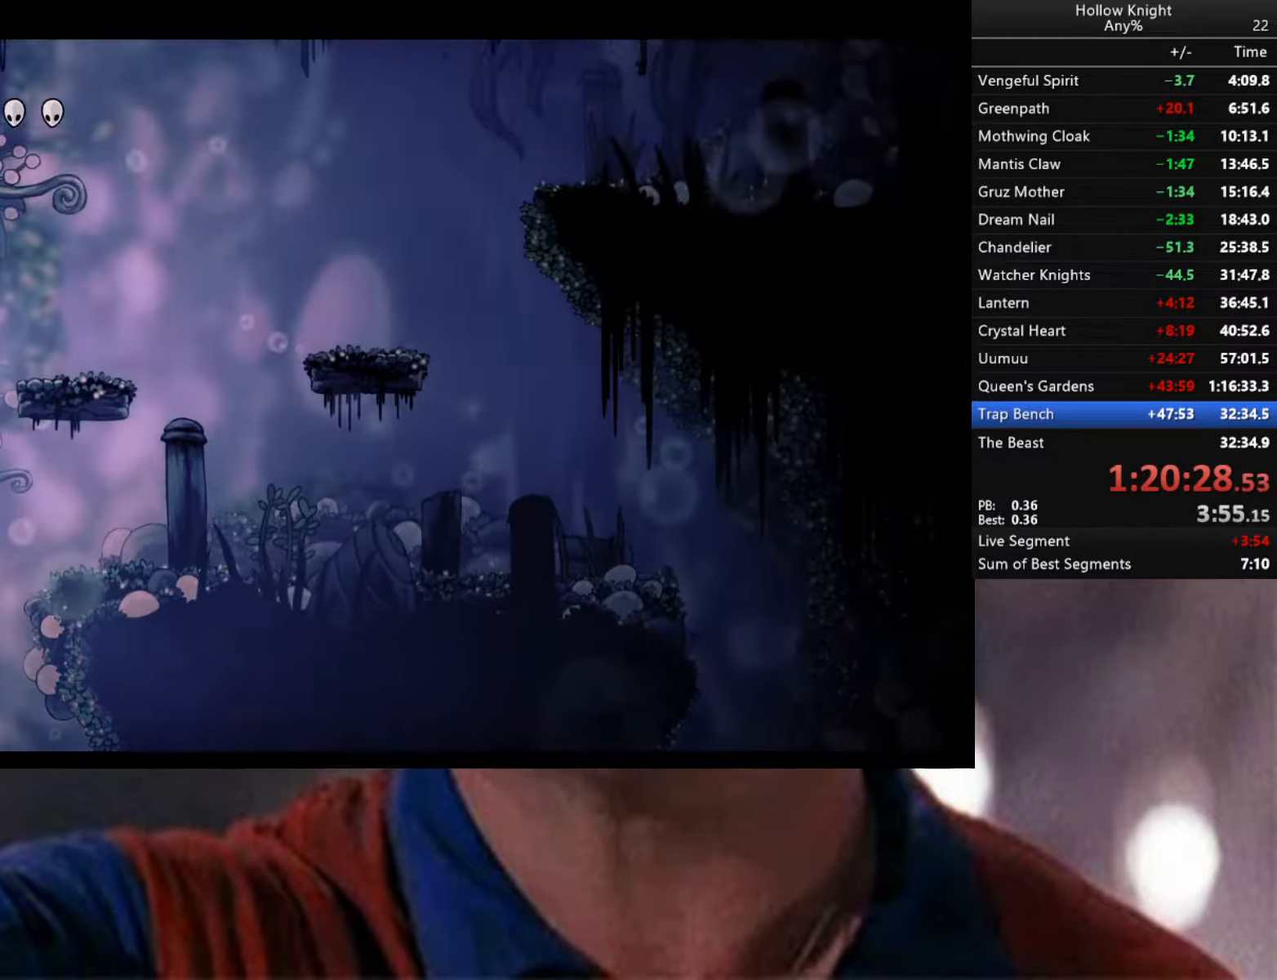
{"buttons": ["A", "R2"], "left_stick": "down-left", "right_stick": "center", "events": [[233, "R2", "down"], [233, "left_stick", "down-left"]]}
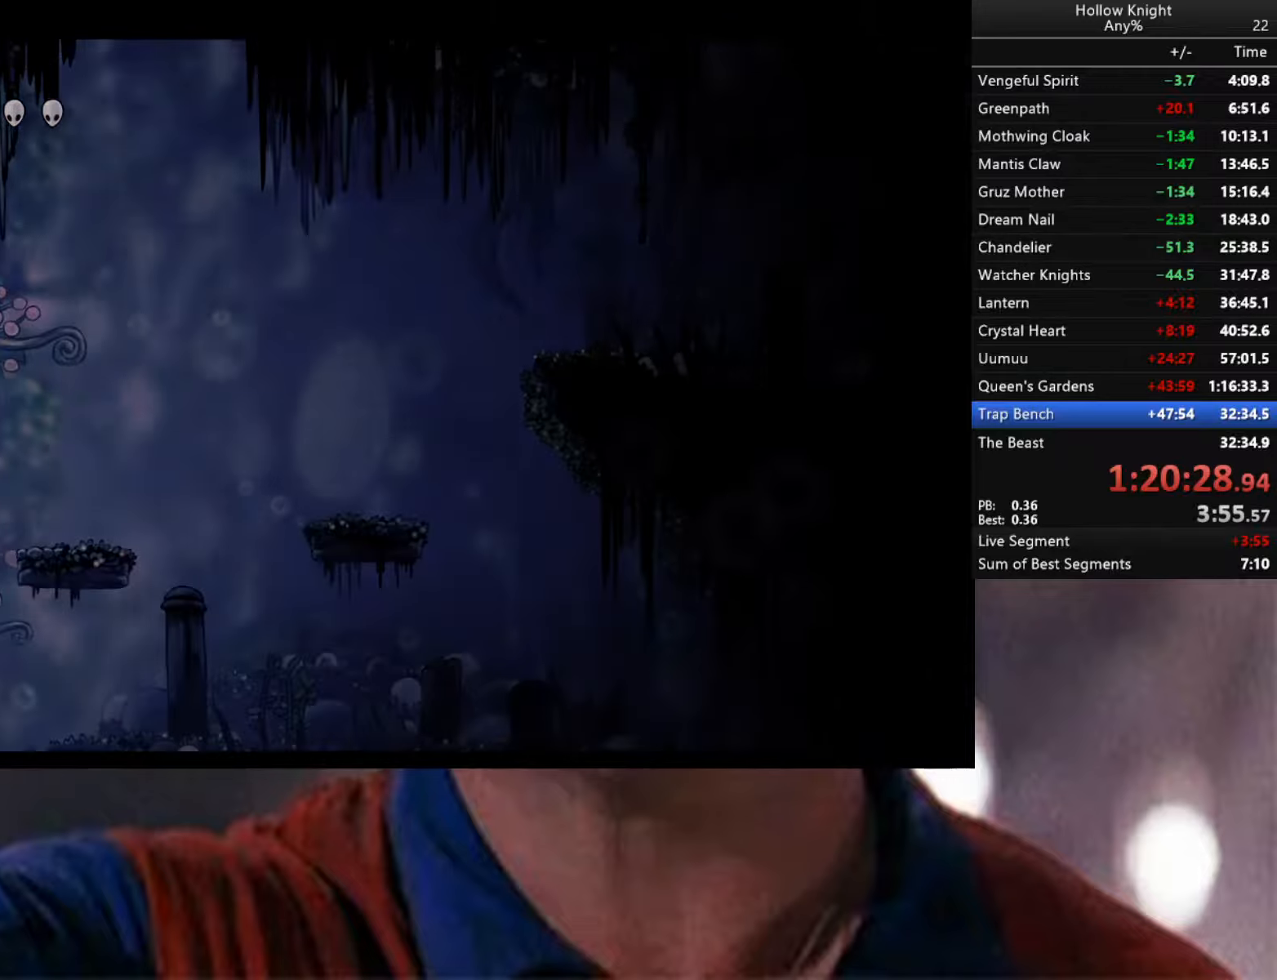
{"buttons": [], "left_stick": "down-left", "right_stick": "center", "events": [[350, "R2", "up"], [384, "A", "up"]]}
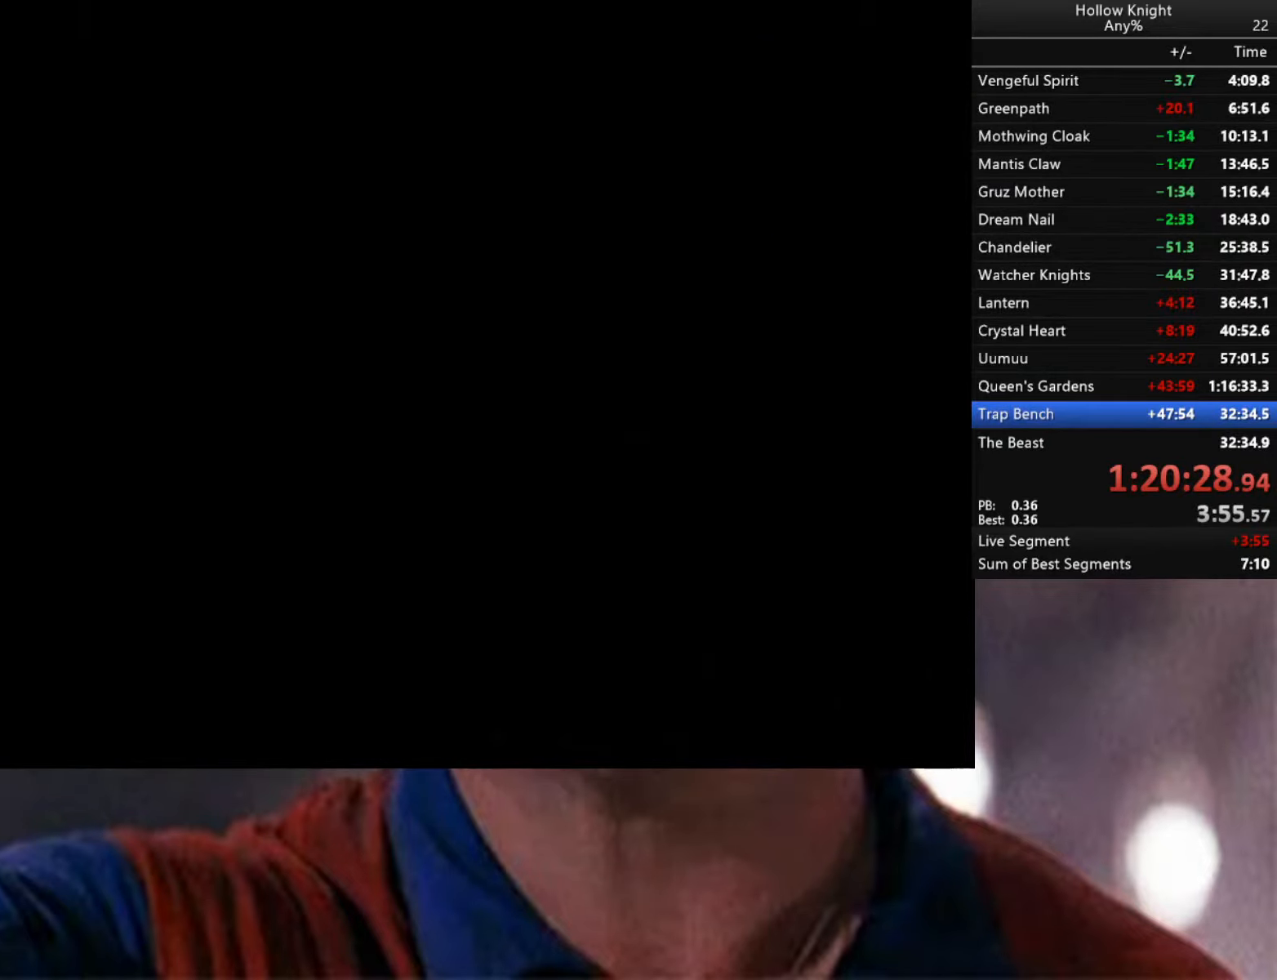
{"buttons": [], "left_stick": "center", "right_stick": "center", "events": [[434, "left_stick", "center"]]}
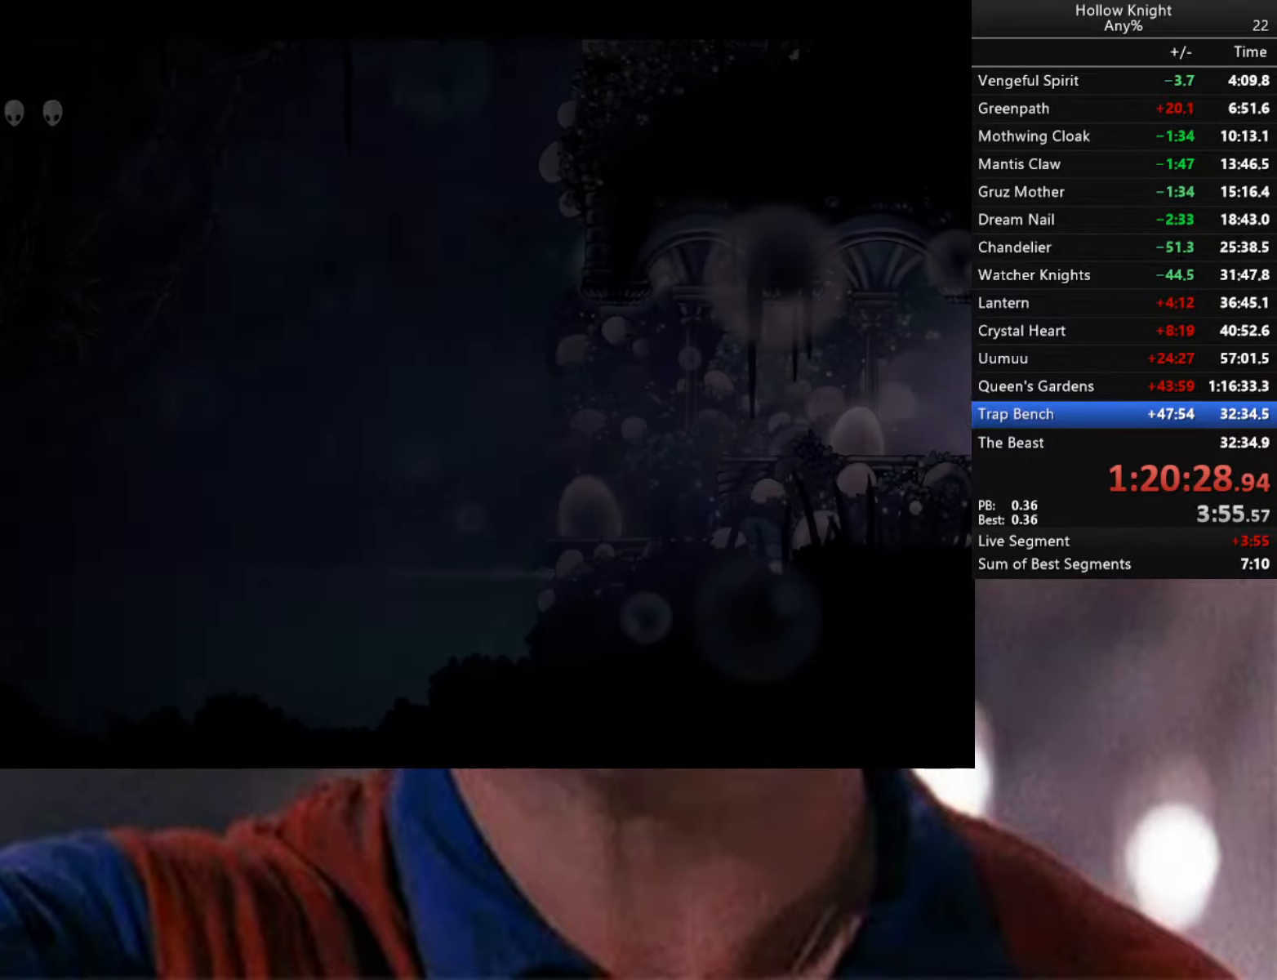
{"buttons": [], "left_stick": "center", "right_stick": "center", "events": []}
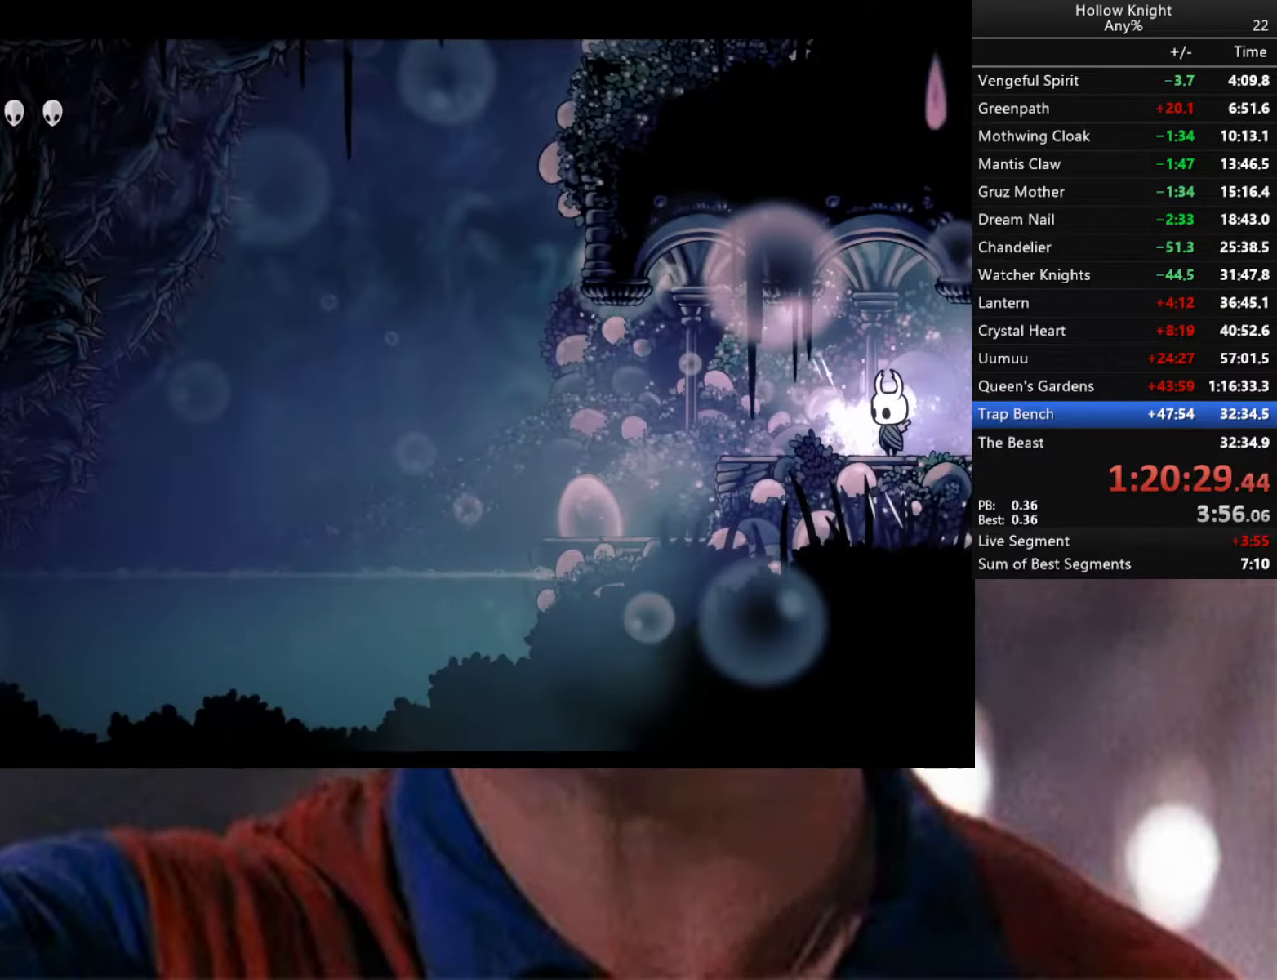
{"buttons": [], "left_stick": "center", "right_stick": "center", "events": []}
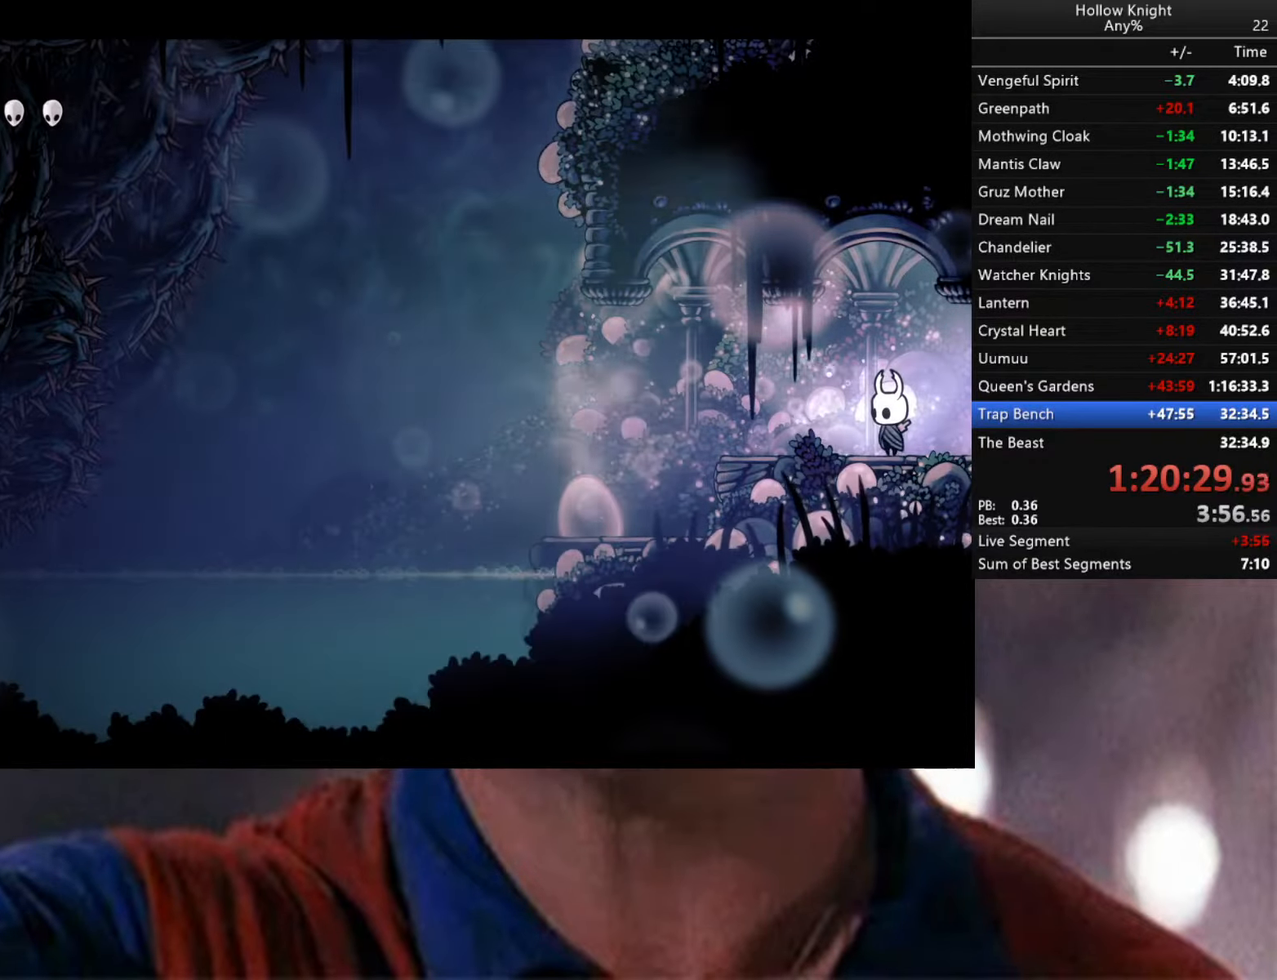
{"buttons": [], "left_stick": "center", "right_stick": "center", "events": [[350, "START", "down"], [384, "START", "up"]]}